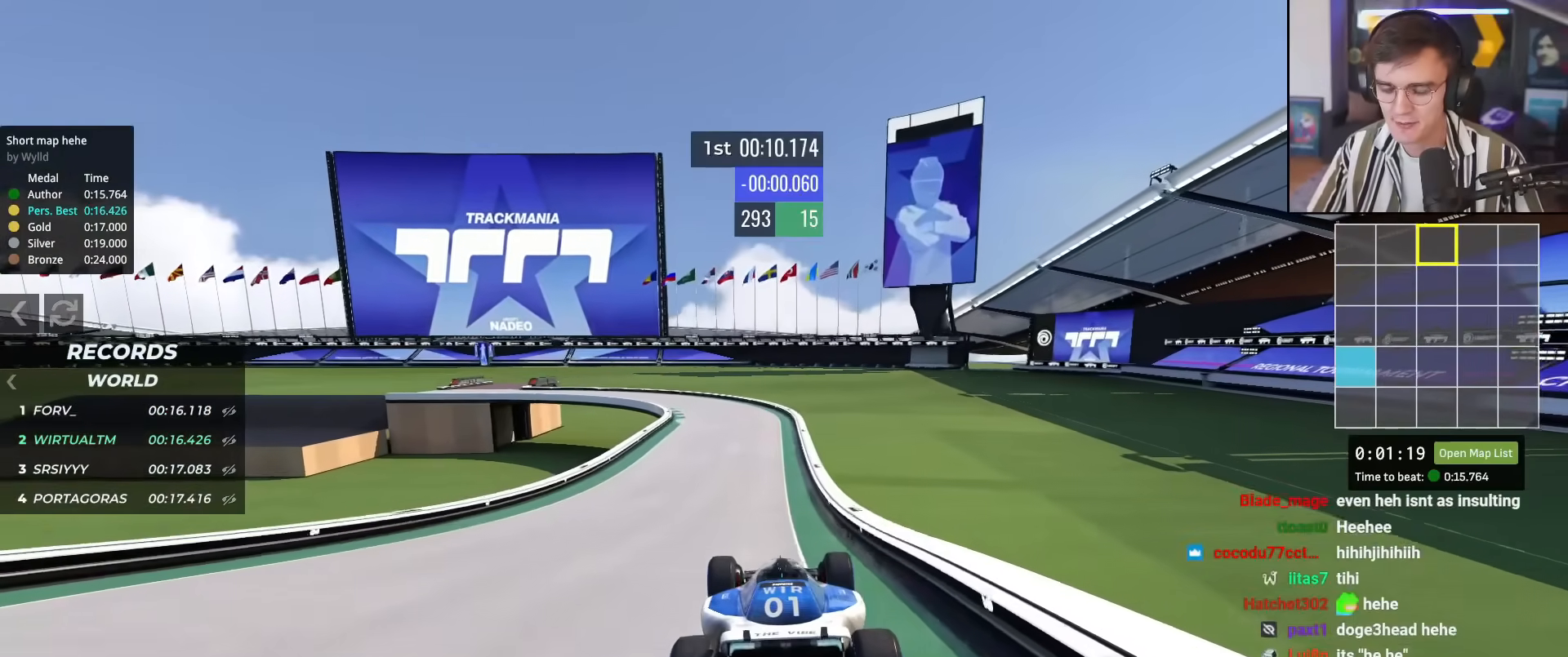
Gameplay with keyboard; each line is a JSON object with the keys held at the frame after it. "events" lists presses ("down") and releases ("up") of "brake", "down", "left", "right" and "up" between this image and that frame as [ms after this image, input, new state], when the widget could be followed in between. No other keys are recorded. Mouse input is not recorded. Key names are as the overlay labels them; some are game actions (e.g. jump) rather than physical keys.
{"keys": ["up"], "events": []}
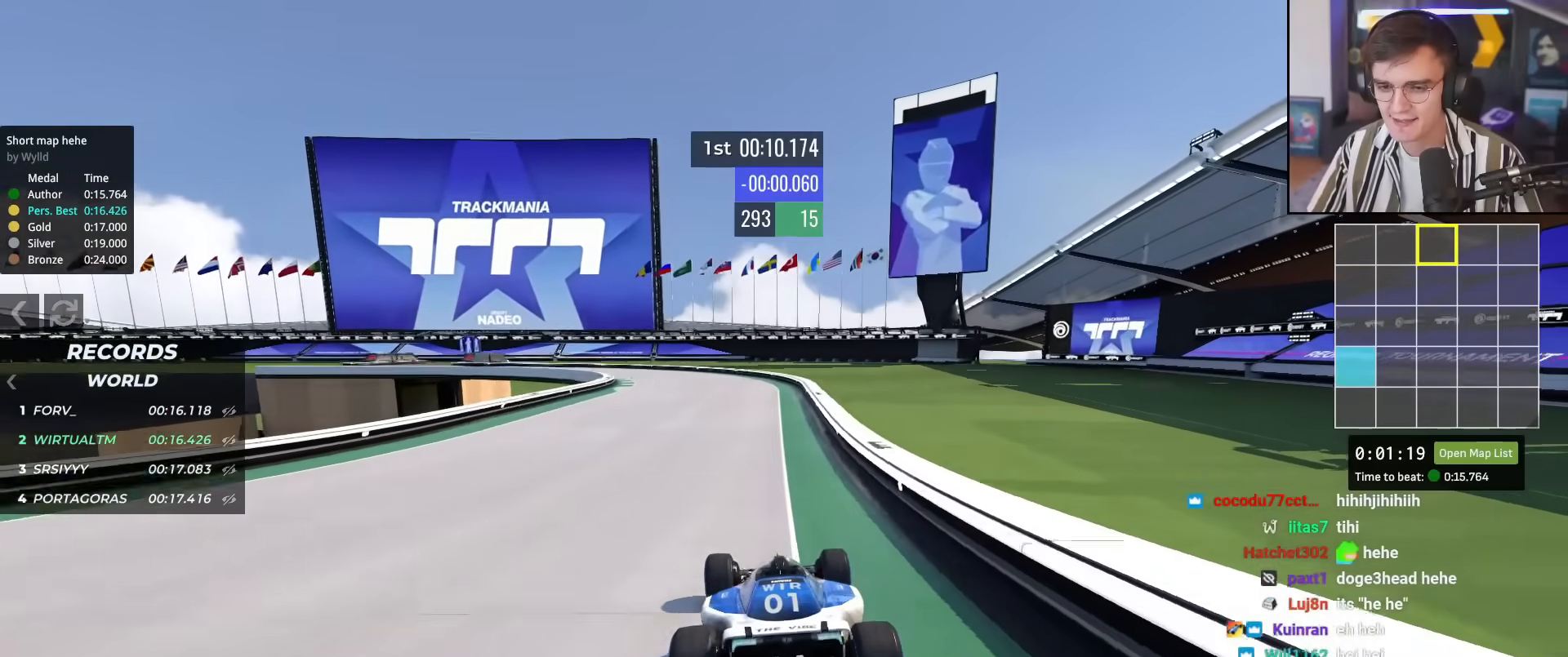
{"keys": ["left", "up"], "events": [[167, "left", "down"], [351, "left", "up"], [401, "left", "down"]]}
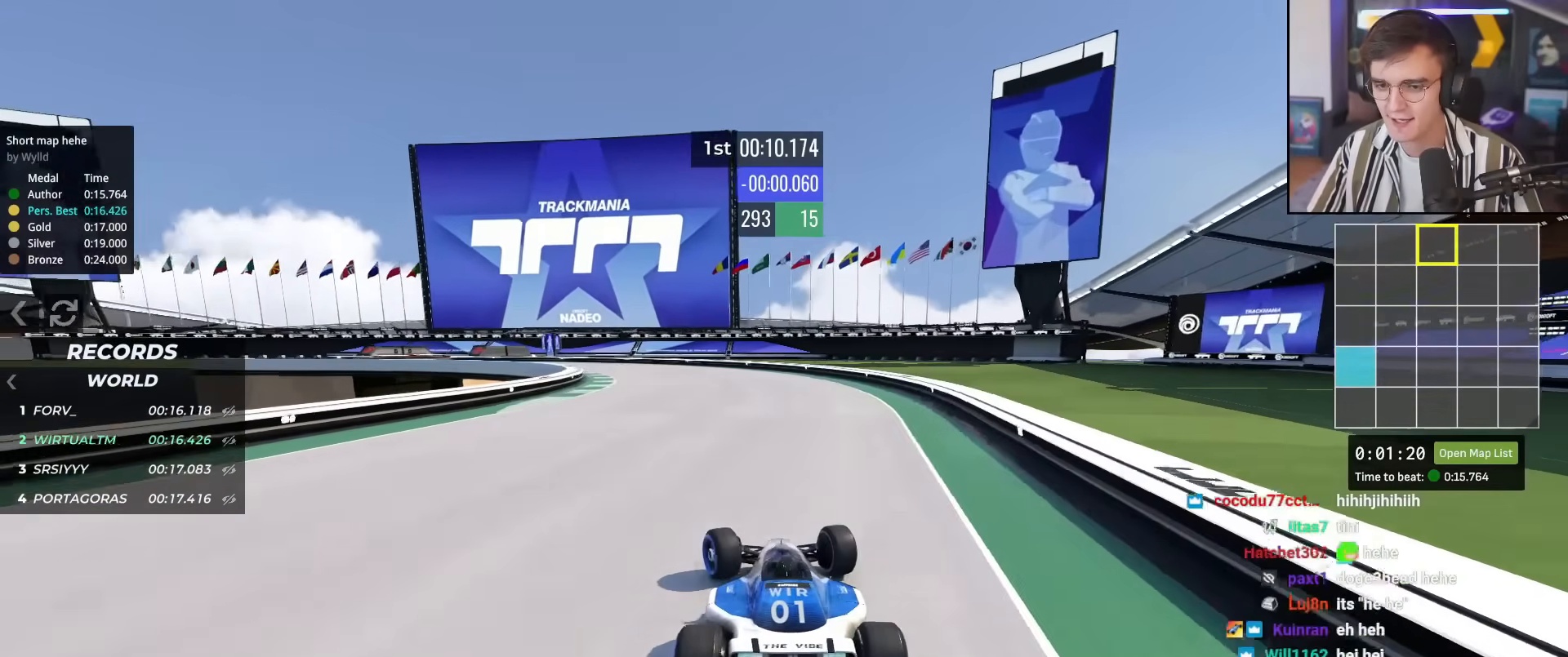
{"keys": ["left", "up"], "events": [[267, "left", "up"], [317, "left", "down"]]}
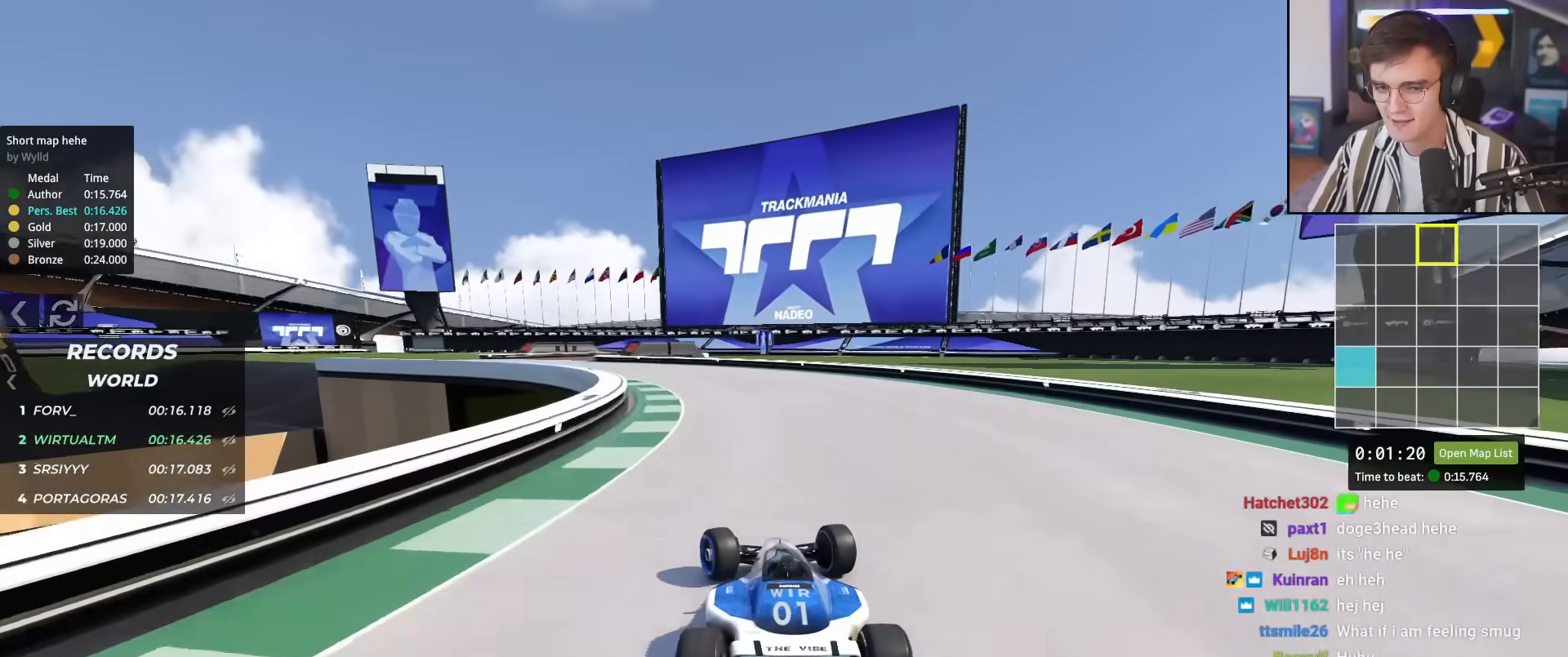
{"keys": ["left", "up"], "events": []}
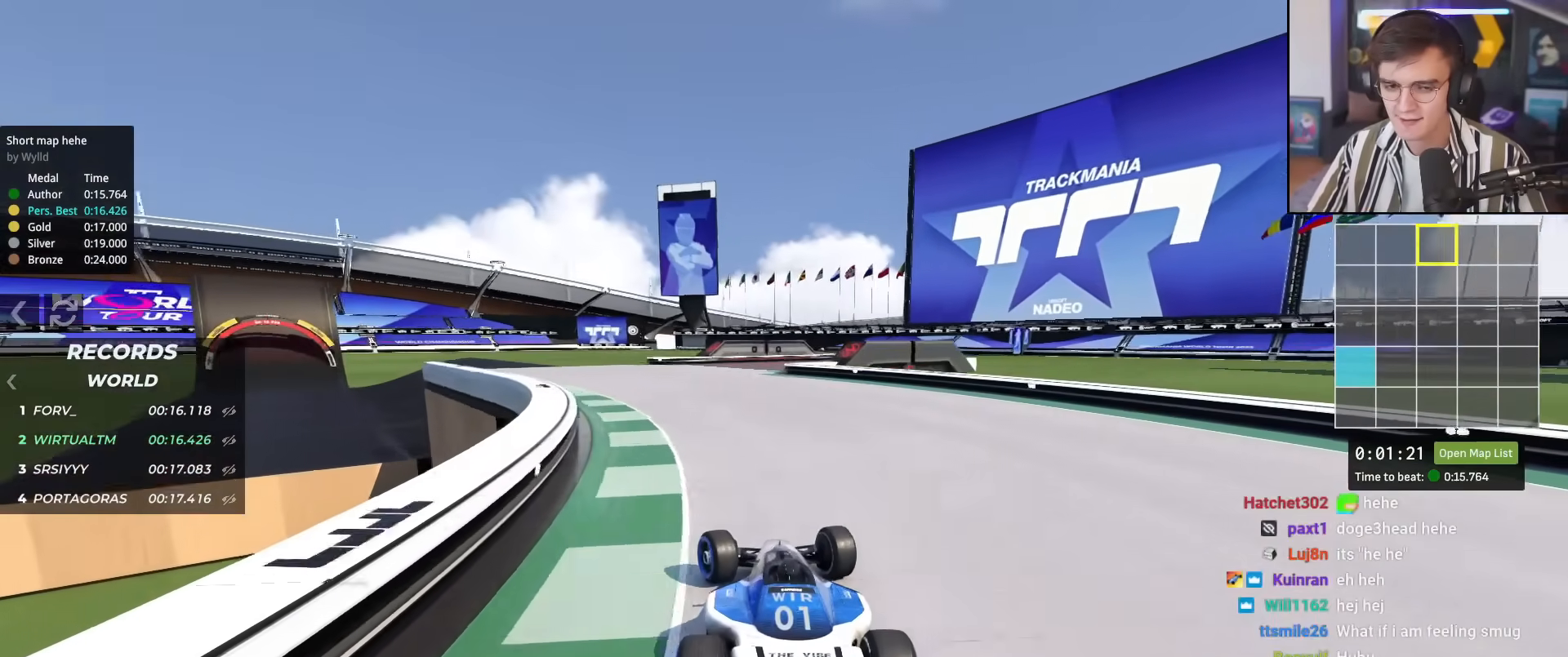
{"keys": ["left", "up"], "events": []}
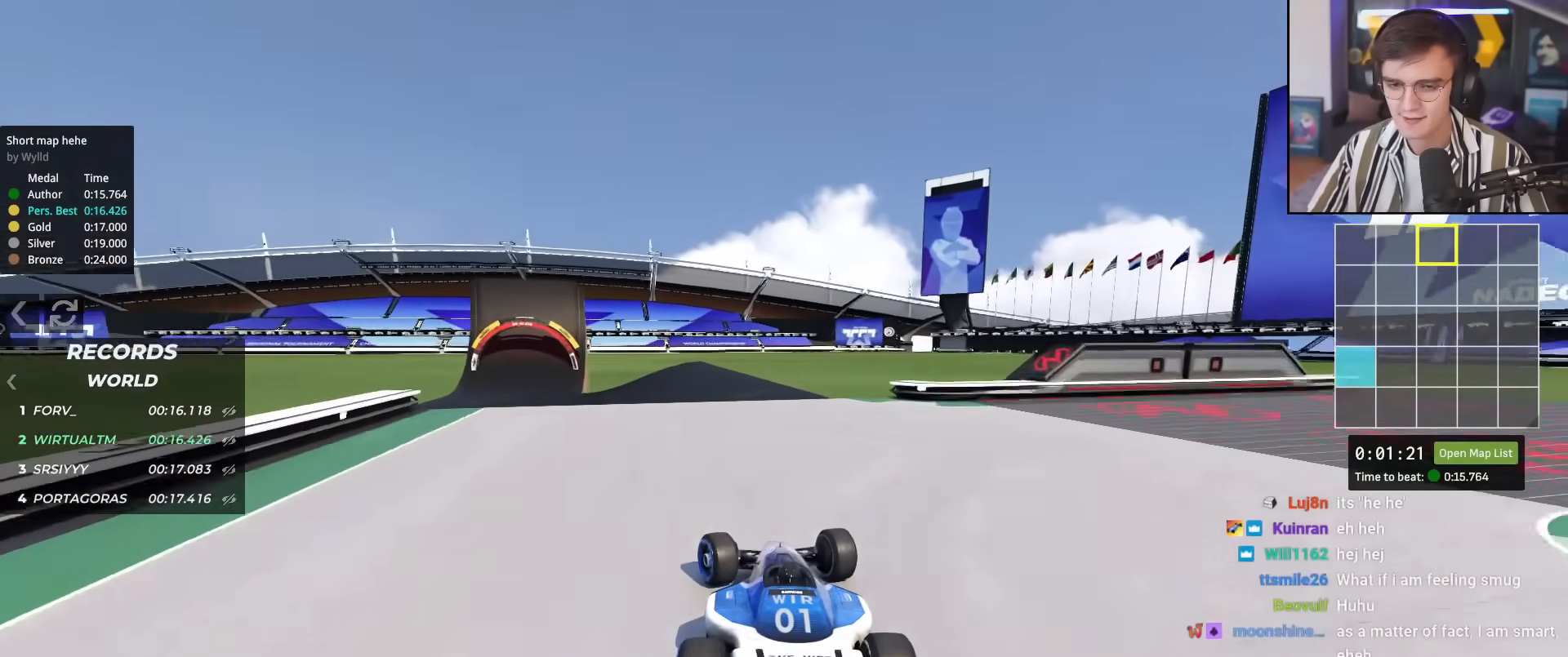
{"keys": ["right", "up"], "events": [[234, "left", "up"], [267, "right", "down"], [417, "brake", "down"], [417, "right", "up"], [468, "right", "down"], [501, "brake", "up"]]}
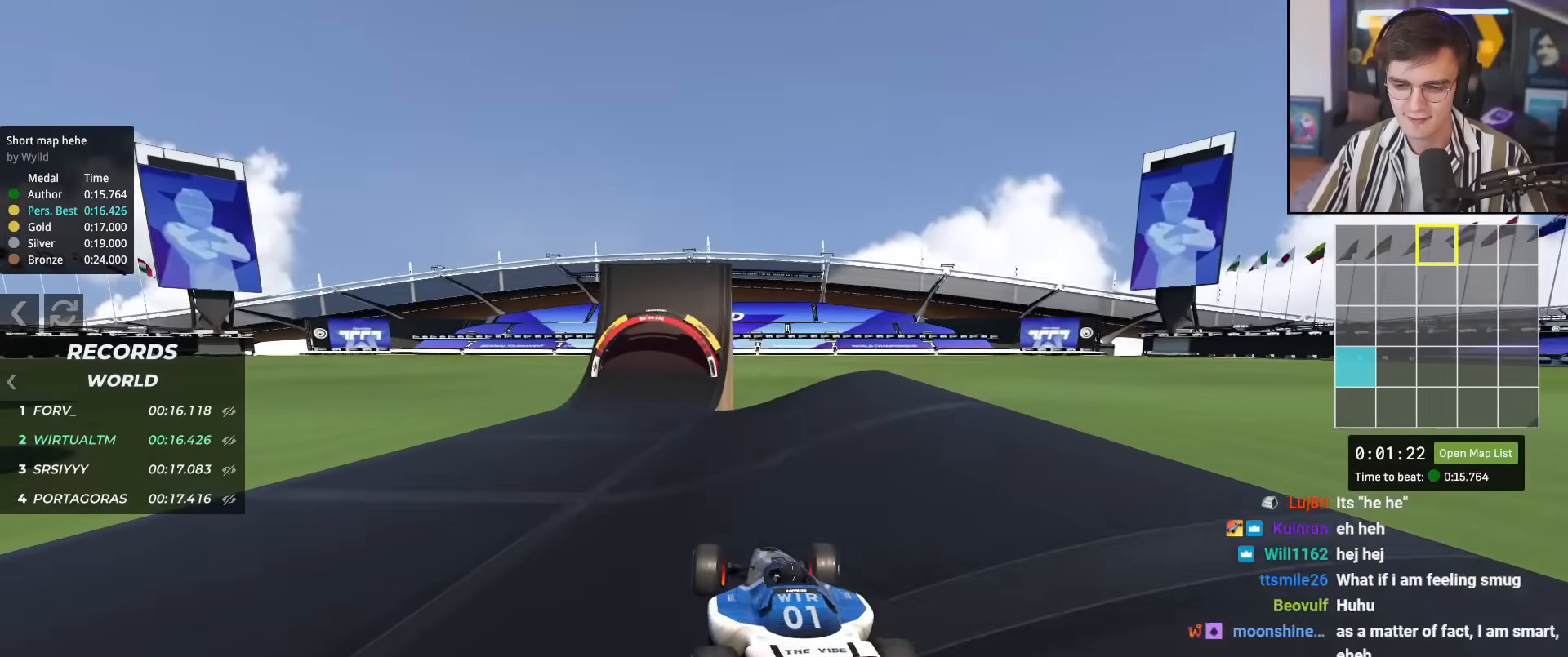
{"keys": ["up"], "events": [[283, "right", "up"]]}
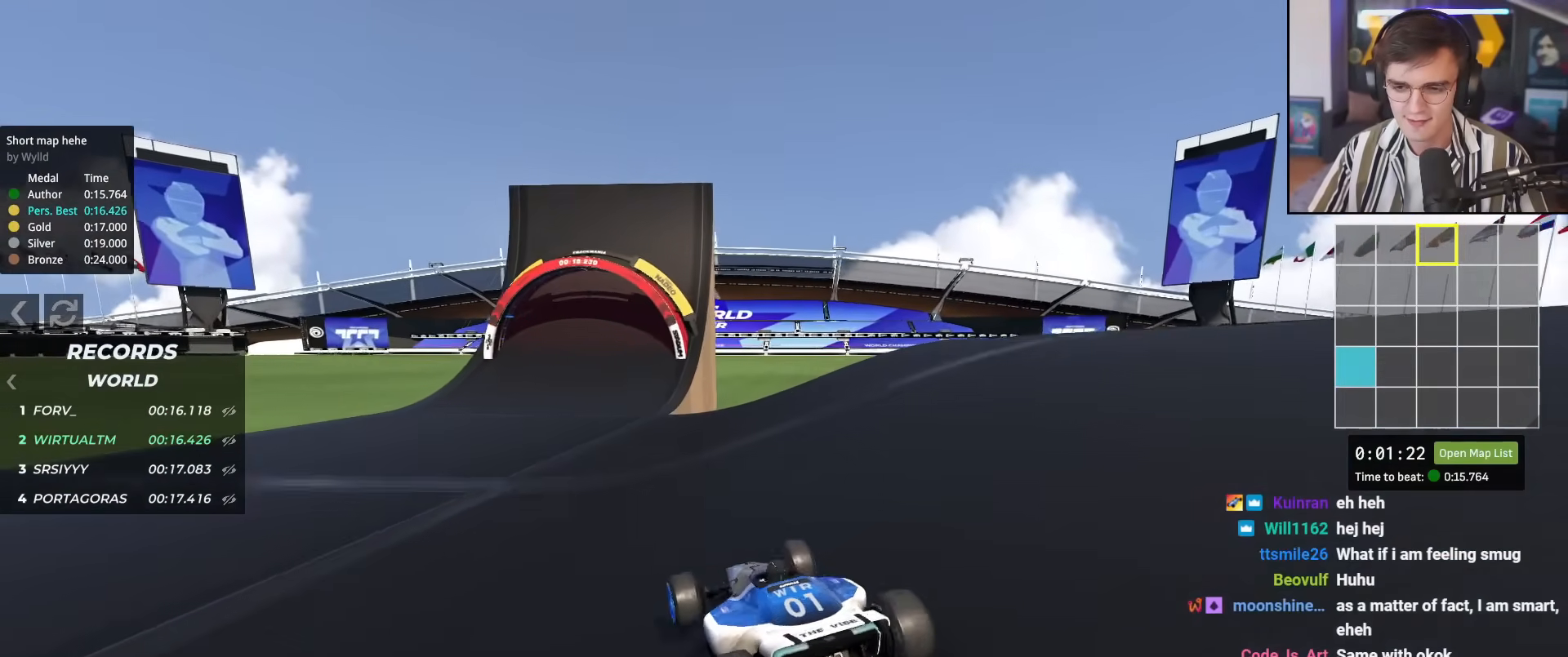
{"keys": ["right", "up"], "events": [[67, "left", "down"], [217, "left", "up"], [451, "right", "down"]]}
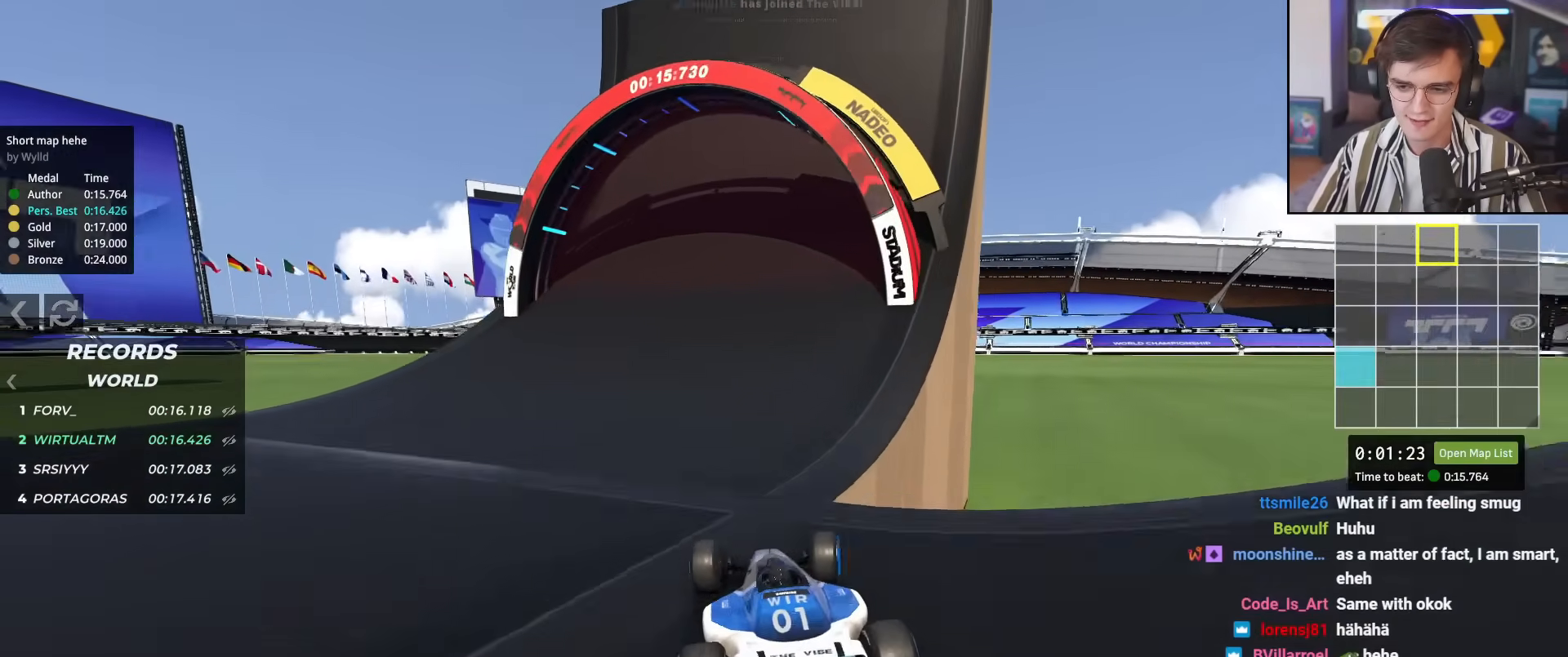
{"keys": ["up"], "events": [[417, "right", "up"]]}
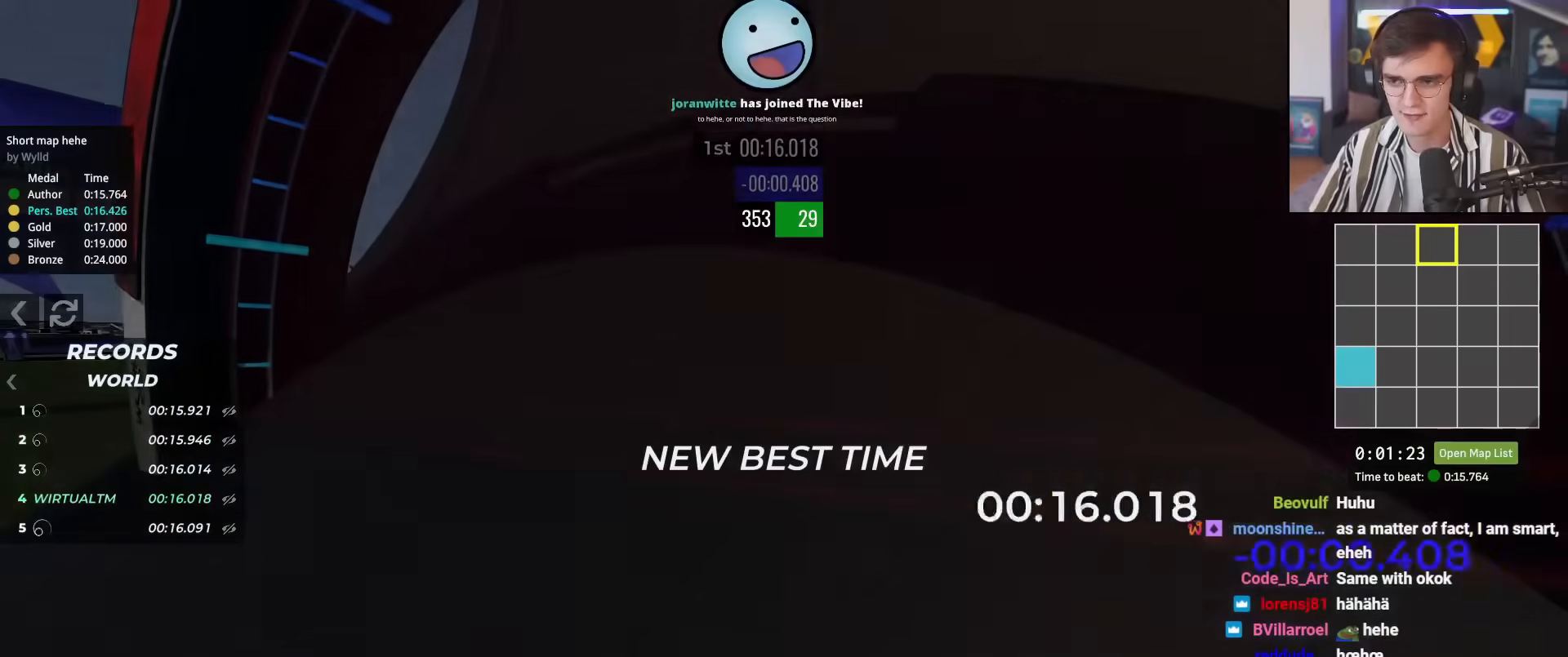
{"keys": [], "events": [[17, "up", "up"]]}
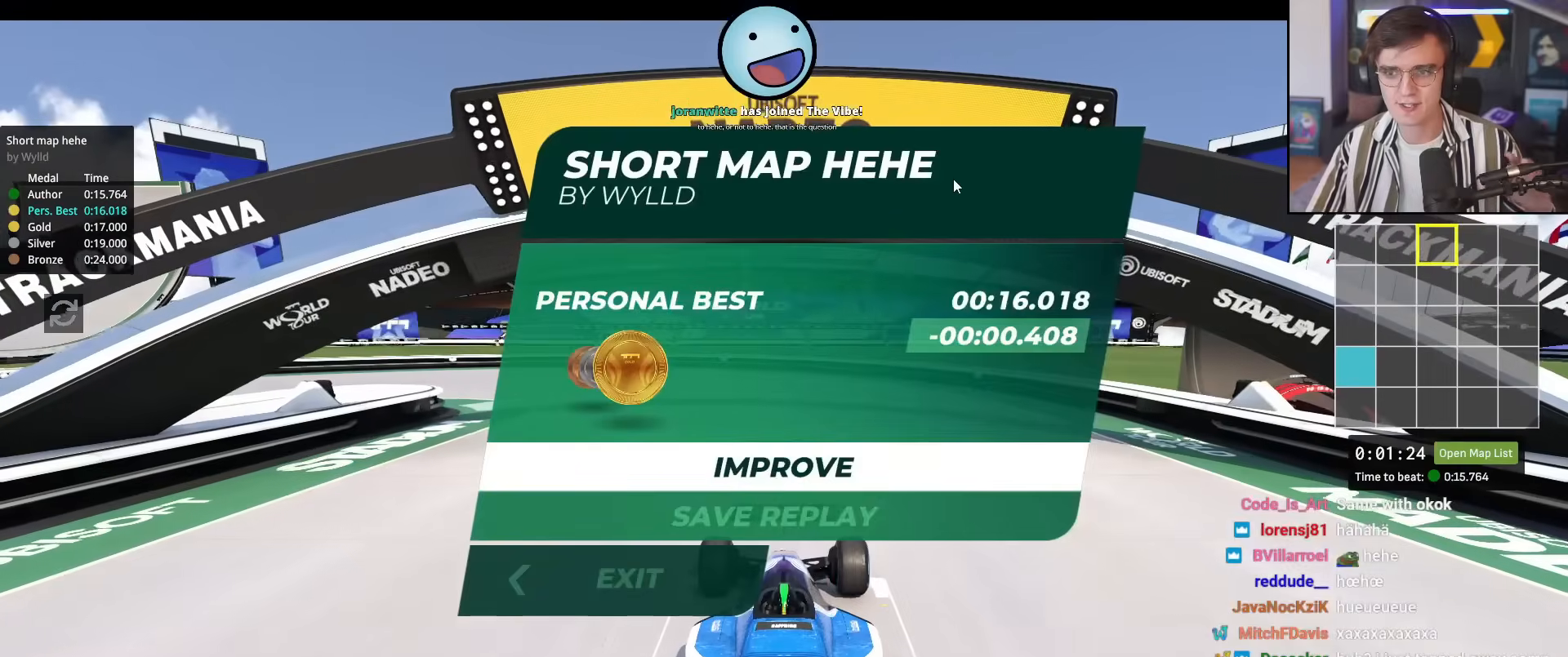
{"keys": [], "events": [[17, "up", "down"], [217, "up", "up"], [400, "down", "down"], [484, "down", "up"]]}
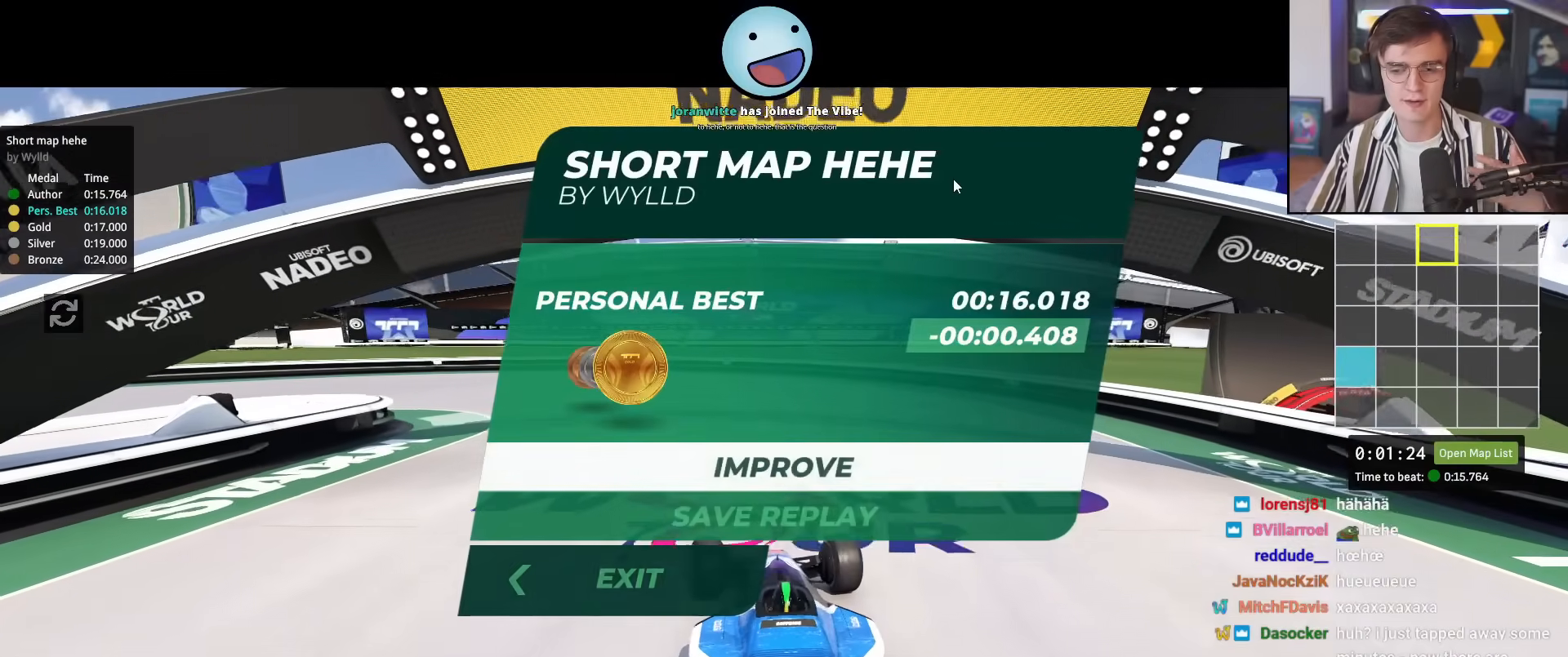
{"keys": ["up"], "events": [[317, "up", "down"]]}
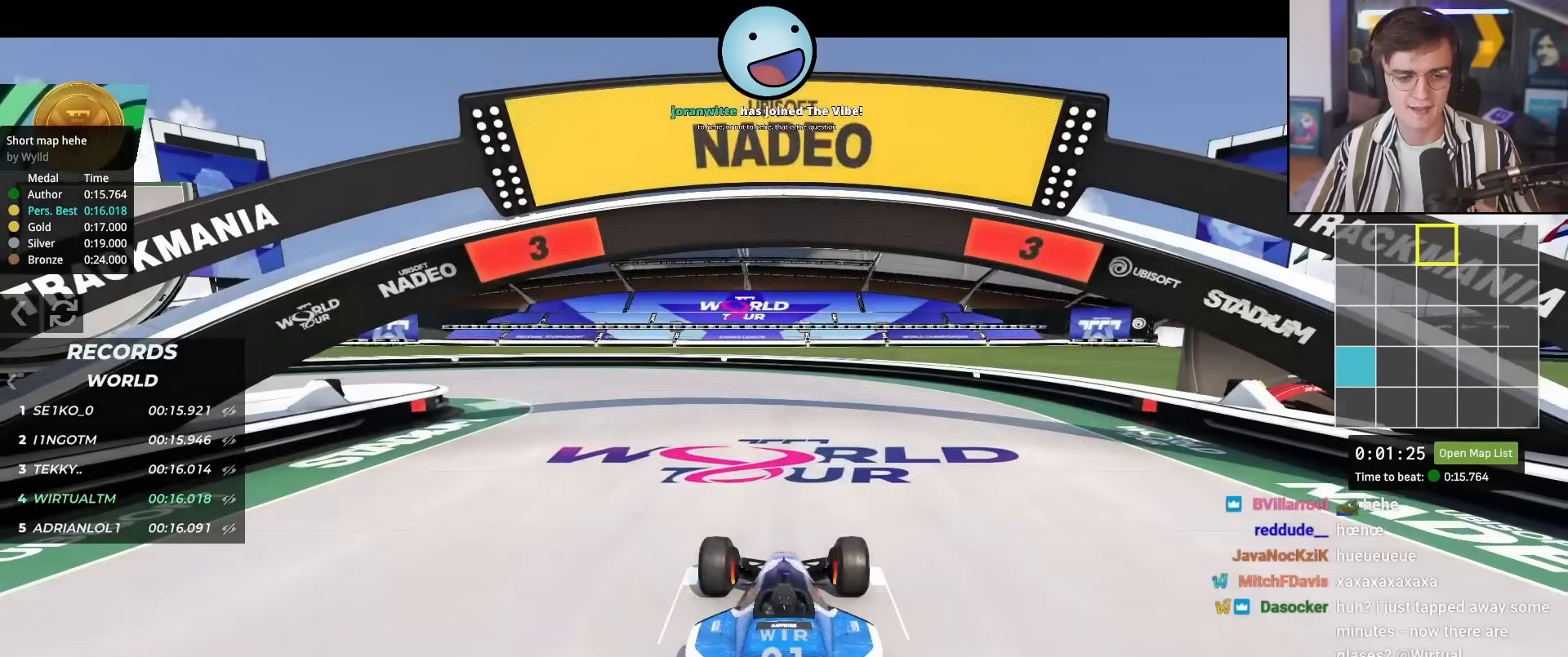
{"keys": ["up"], "events": []}
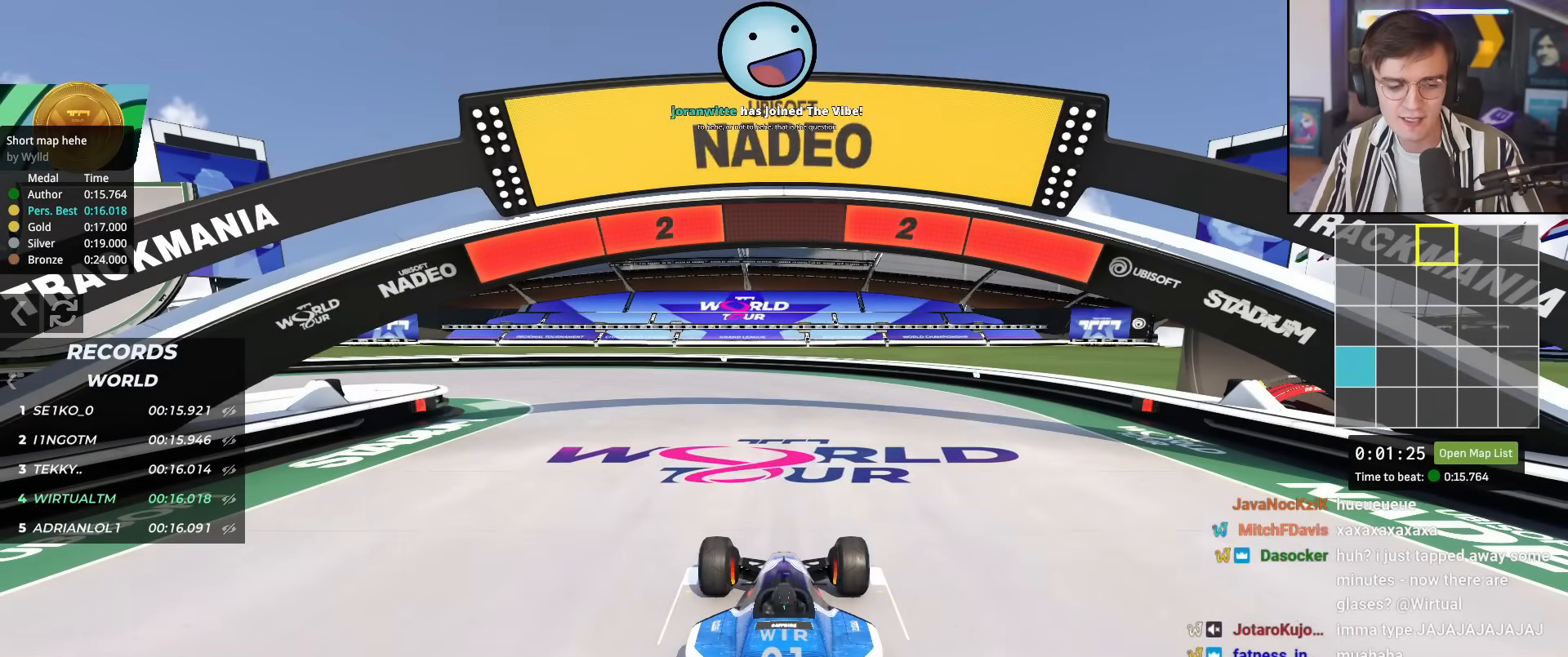
{"keys": ["up"], "events": []}
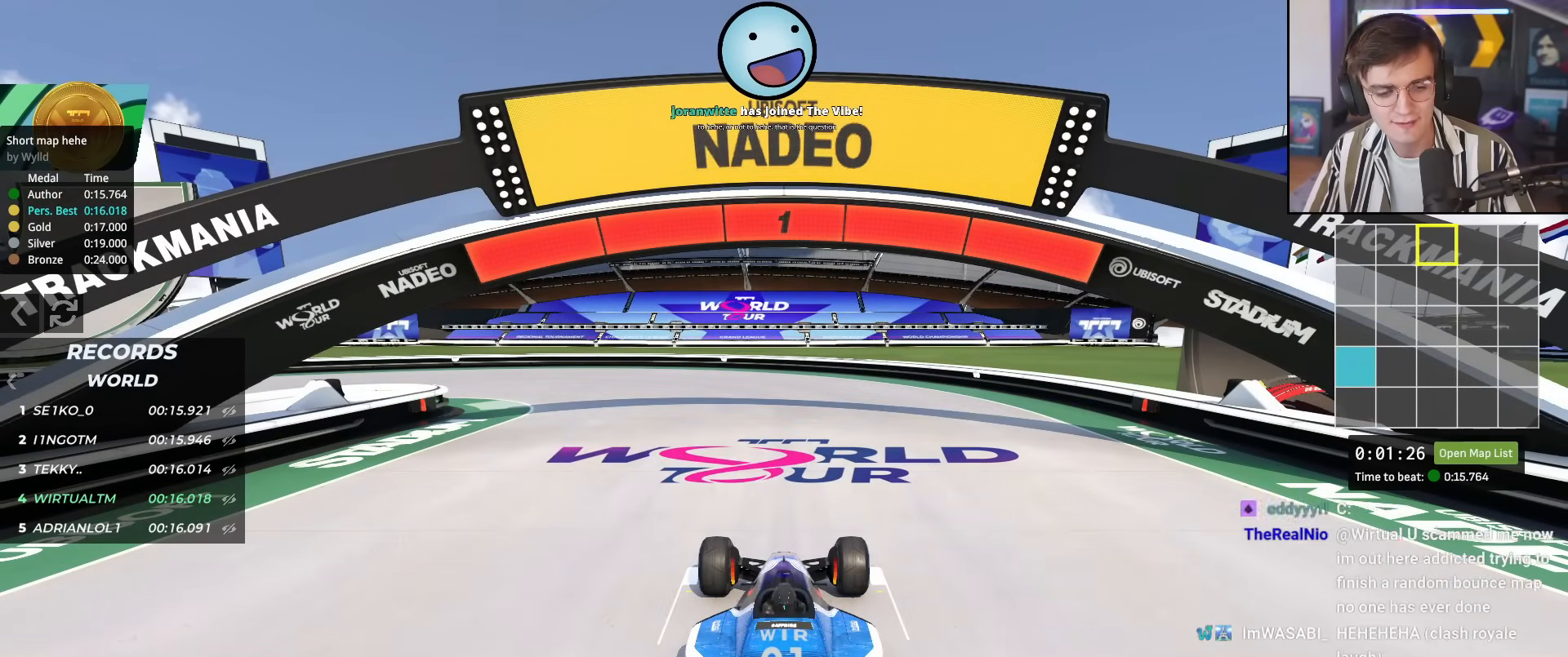
{"keys": ["up"], "events": []}
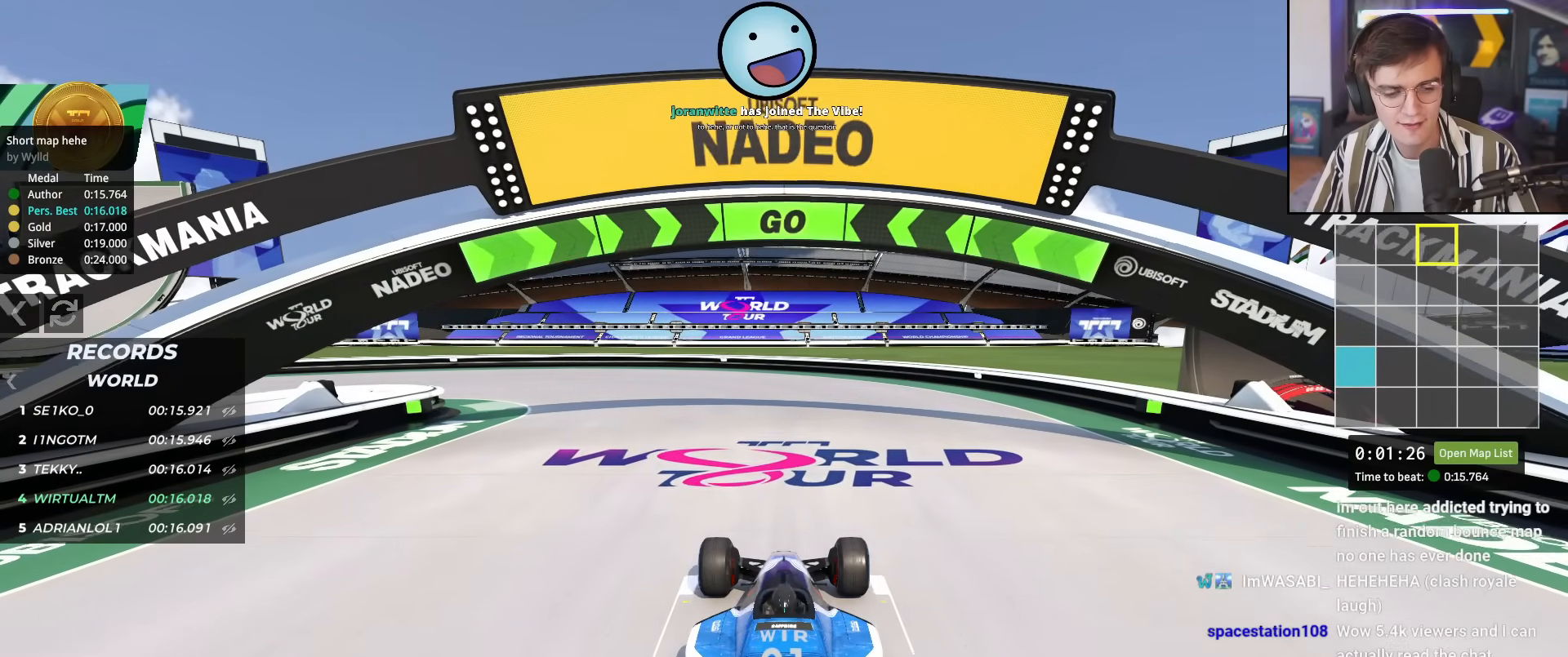
{"keys": ["up"], "events": []}
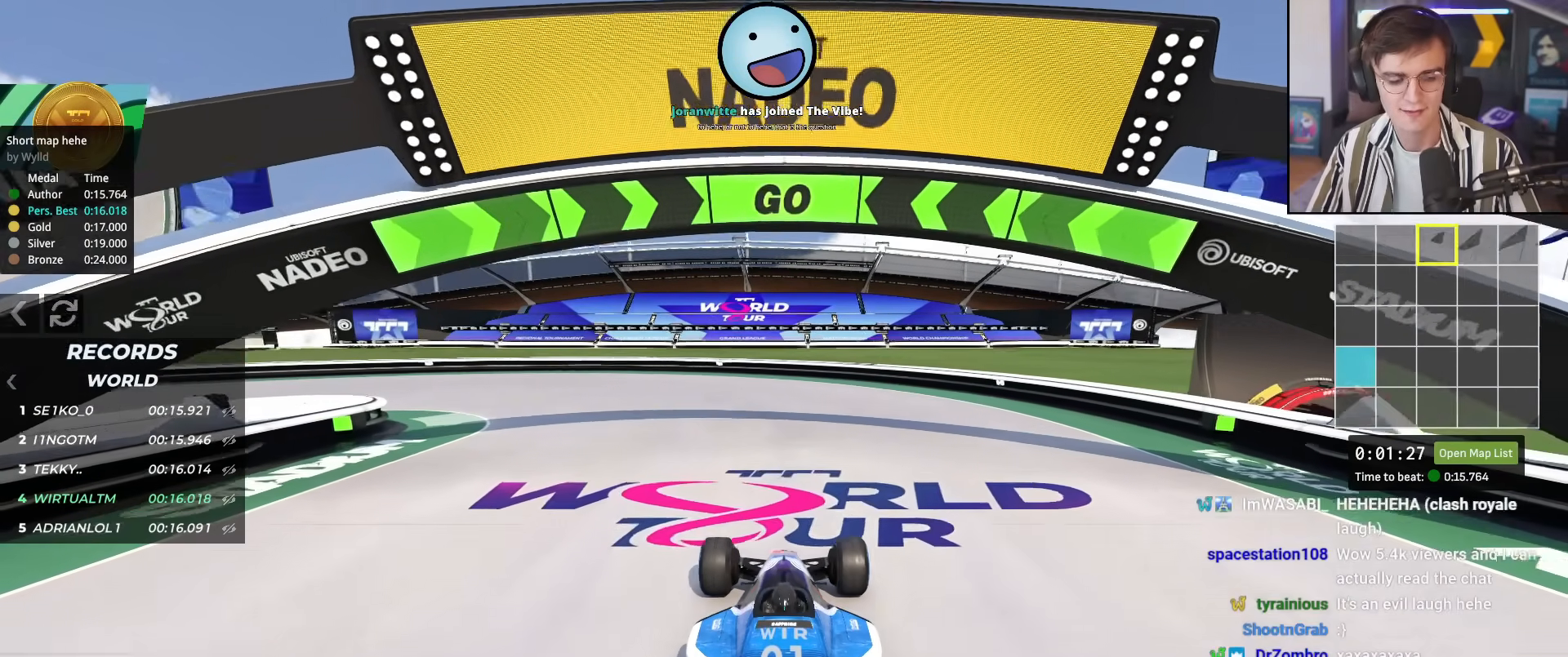
{"keys": ["left", "up"], "events": [[117, "left", "down"], [217, "left", "up"], [350, "left", "down"], [450, "left", "up"], [484, "left", "down"]]}
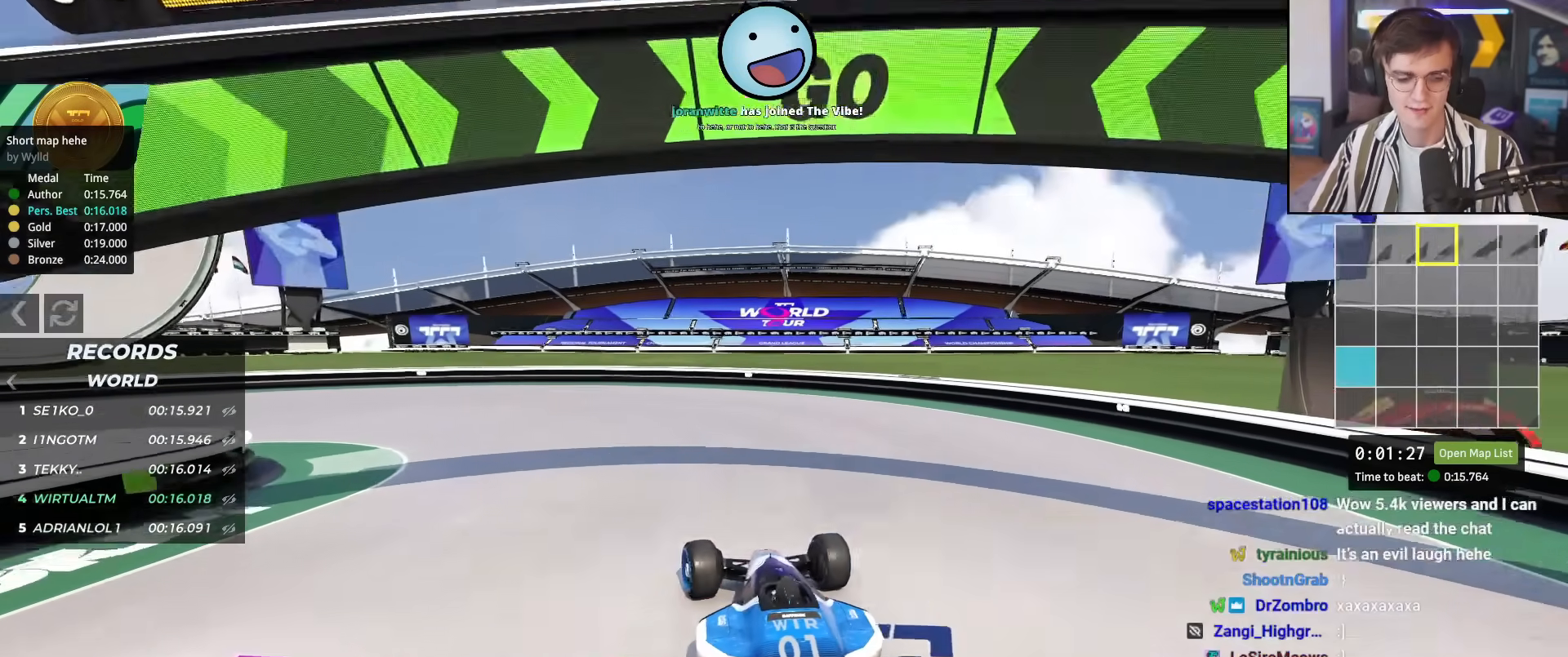
{"keys": ["left", "up"], "events": [[134, "left", "up"], [184, "left", "down"]]}
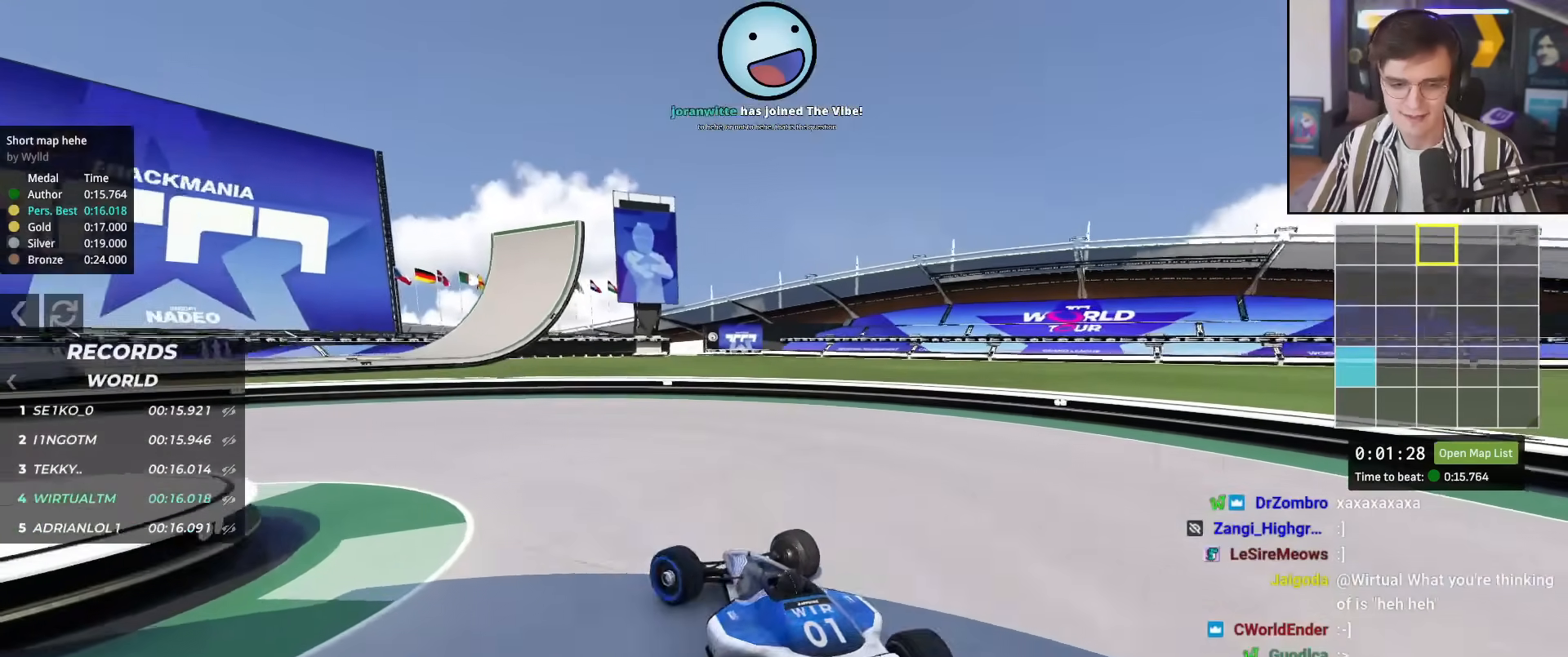
{"keys": ["left", "up"], "events": [[284, "left", "up"], [467, "left", "down"]]}
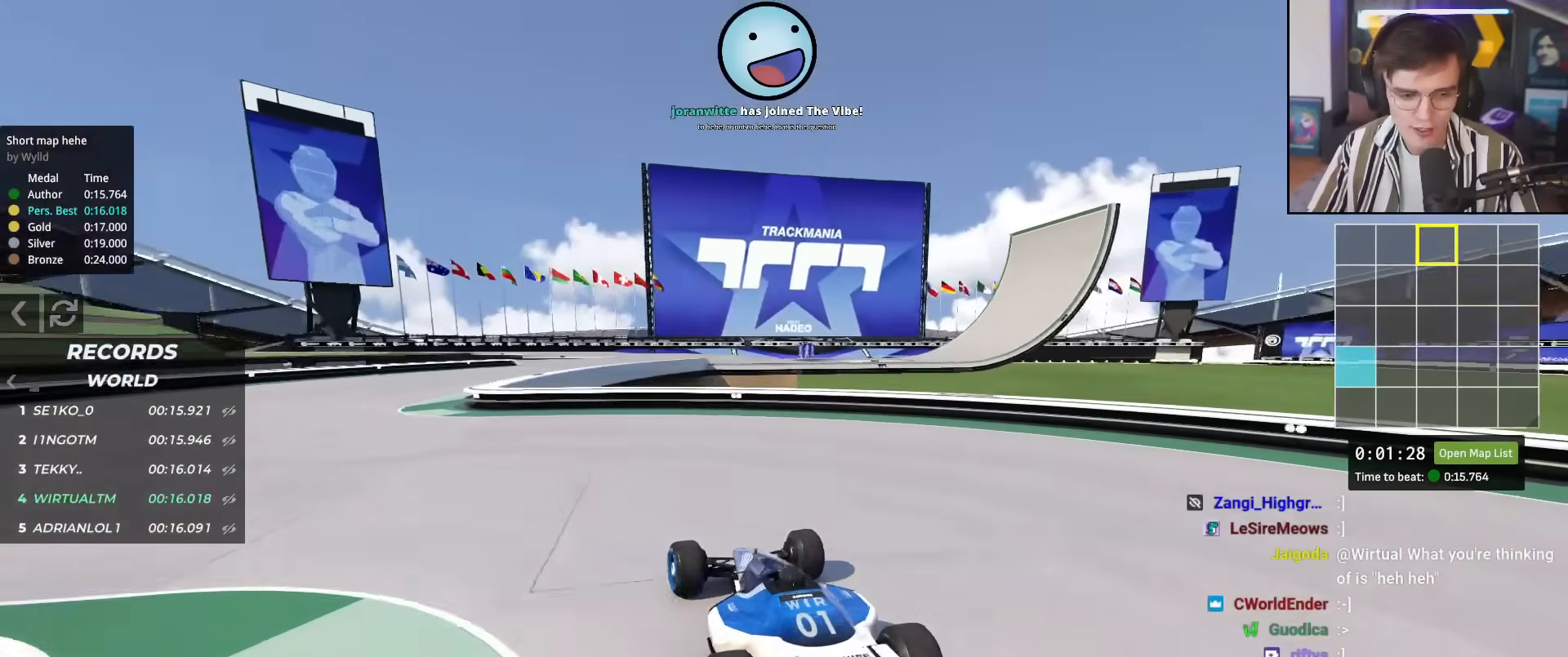
{"keys": ["left", "up"], "events": [[66, "left", "up"], [350, "left", "down"]]}
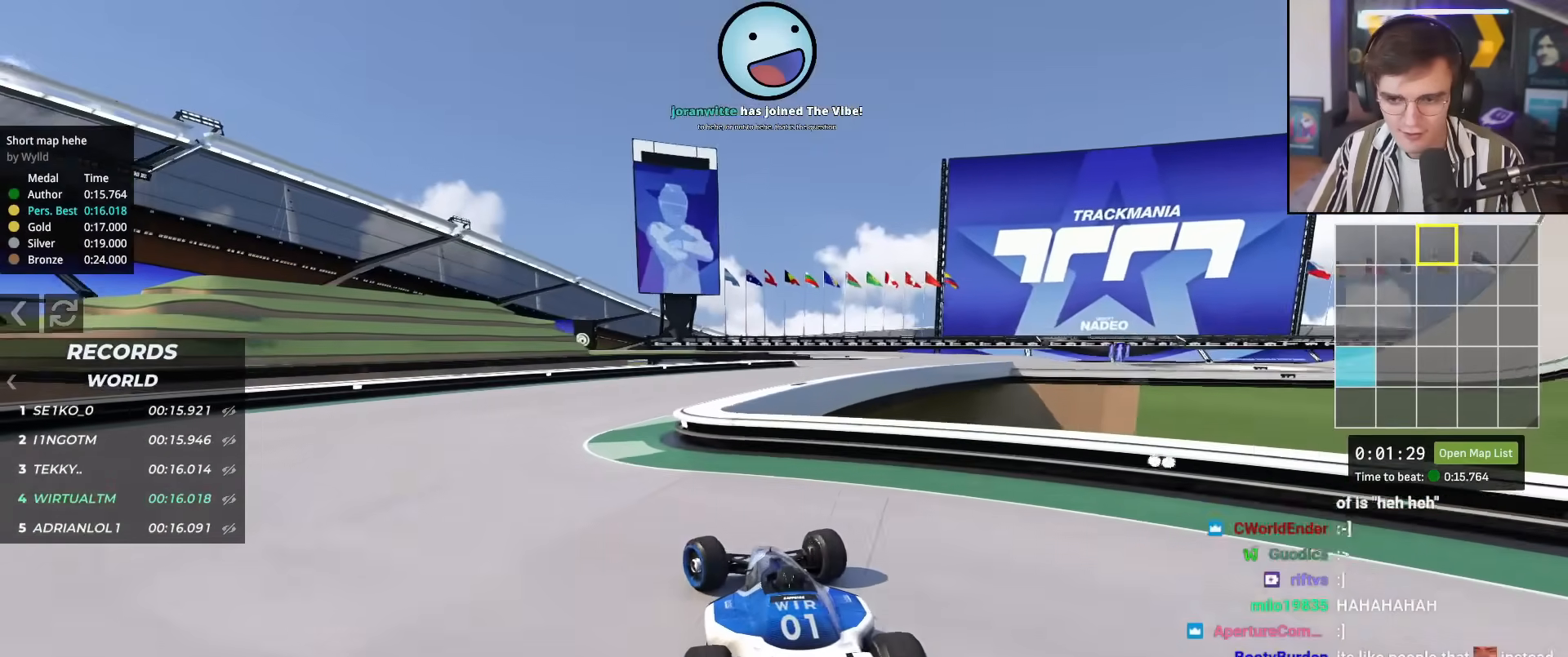
{"keys": ["up"], "events": [[184, "right", "down"], [234, "left", "up"], [317, "right", "up"]]}
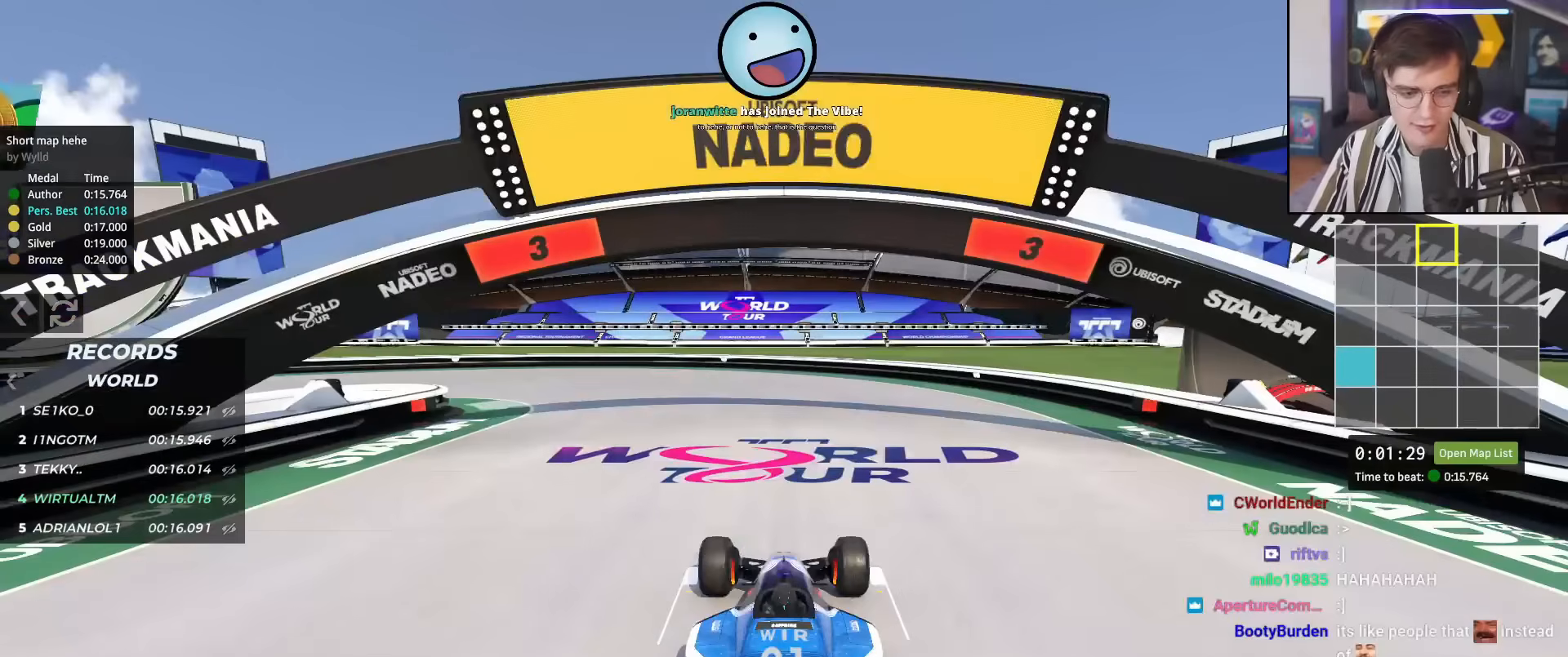
{"keys": ["up"], "events": []}
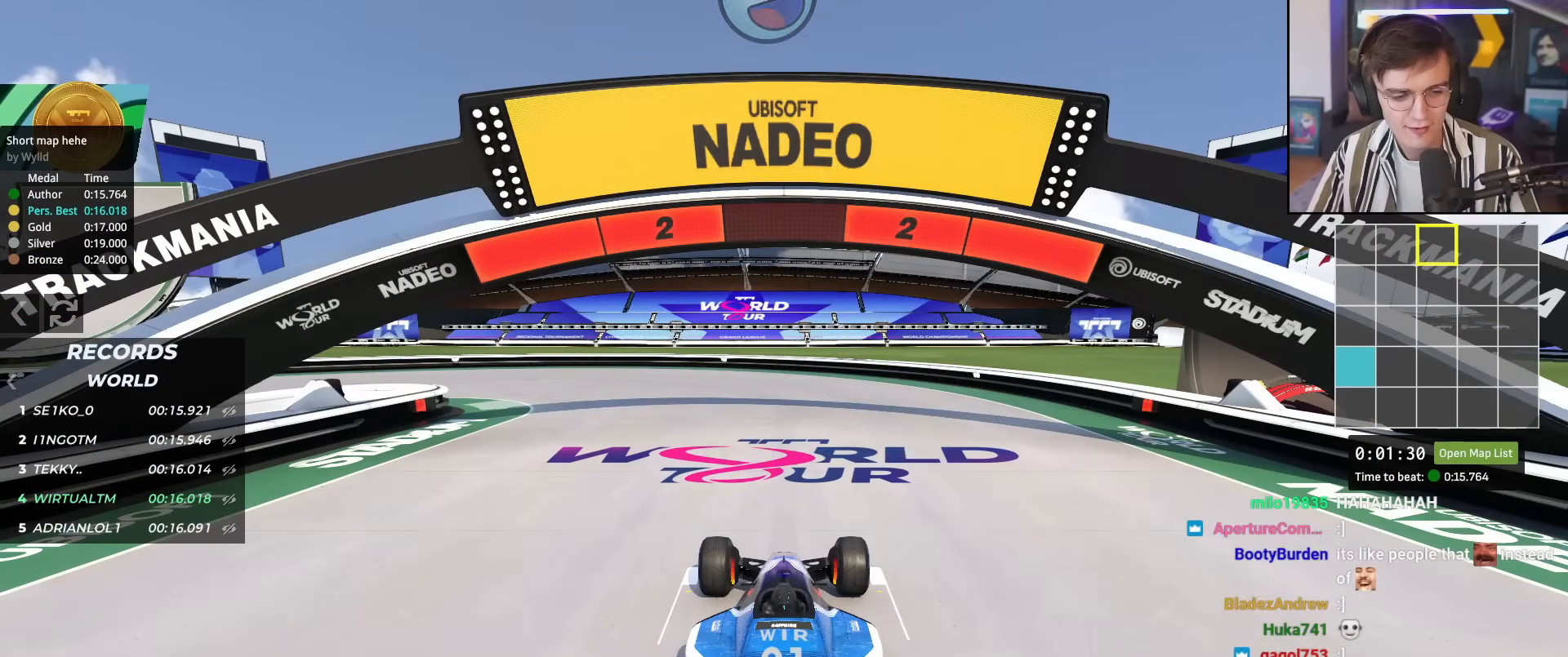
{"keys": ["up"], "events": []}
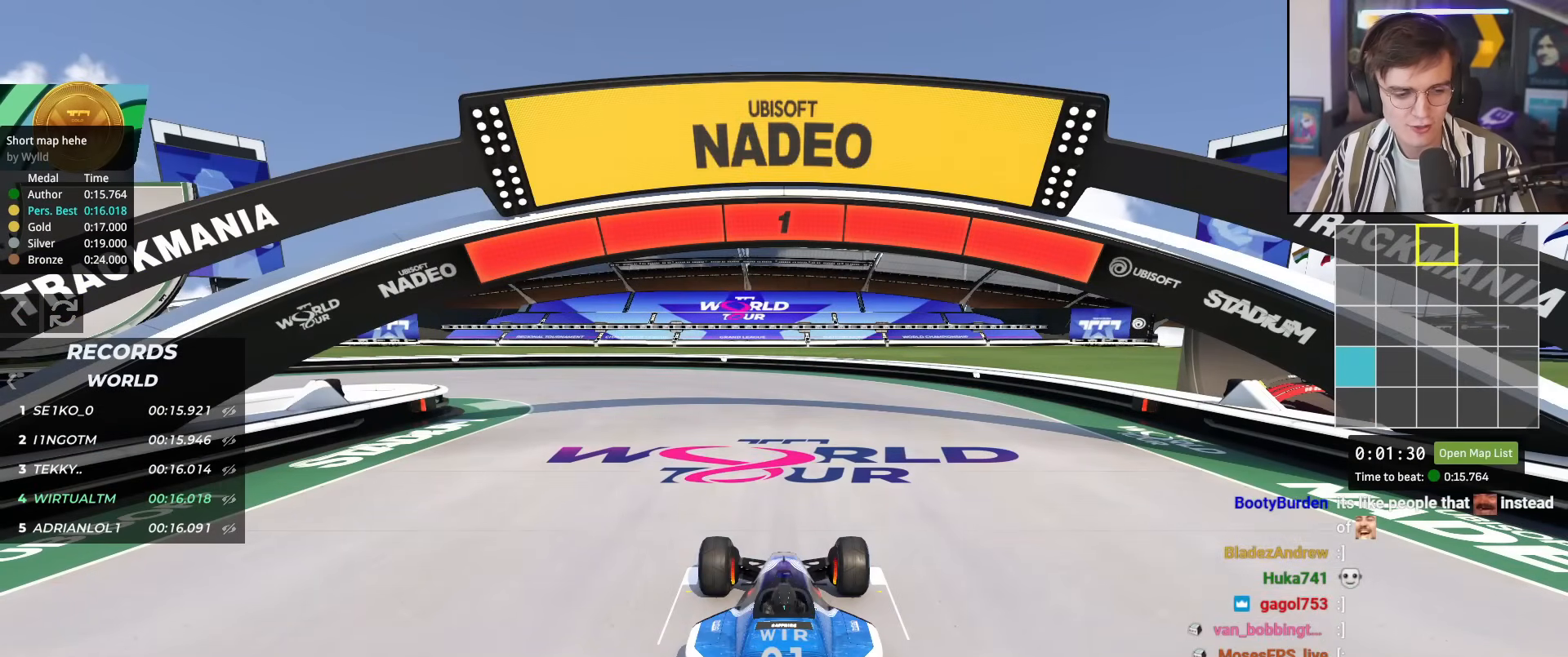
{"keys": ["up"], "events": []}
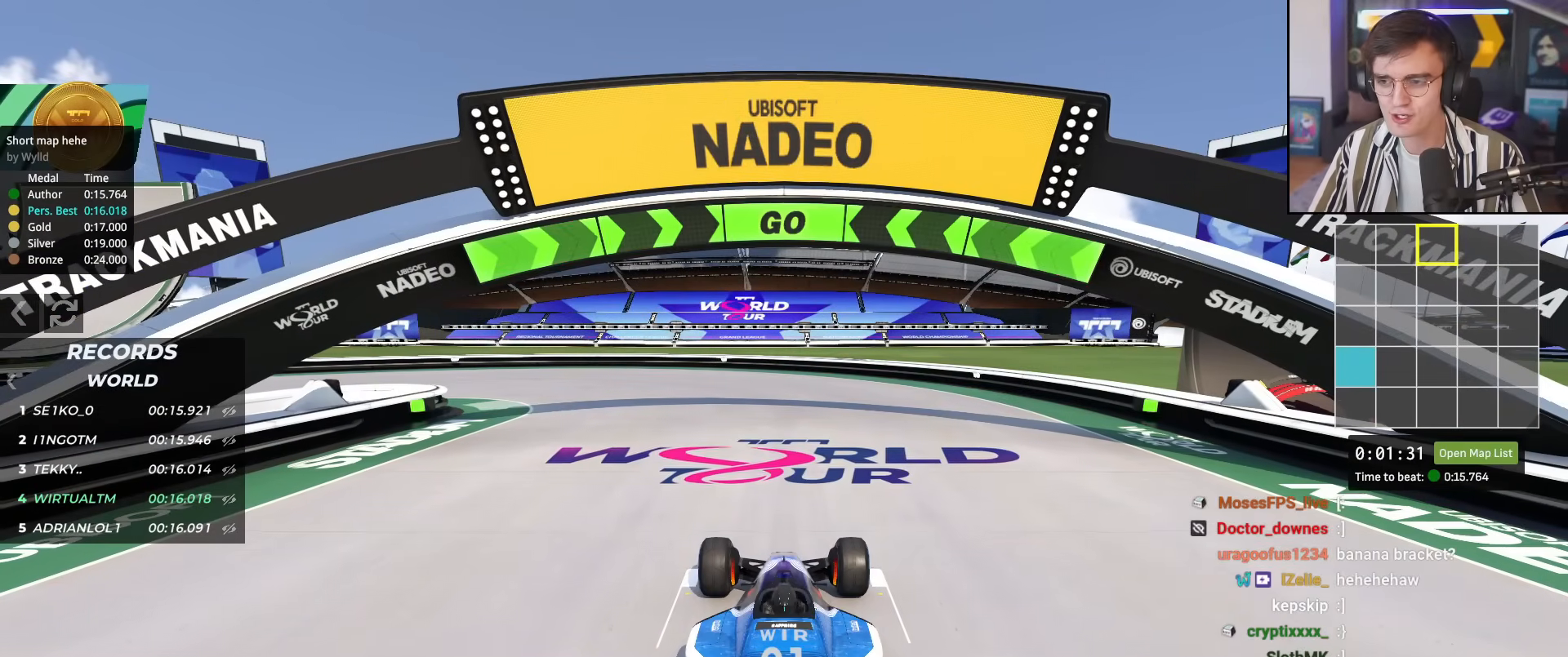
{"keys": ["up"], "events": []}
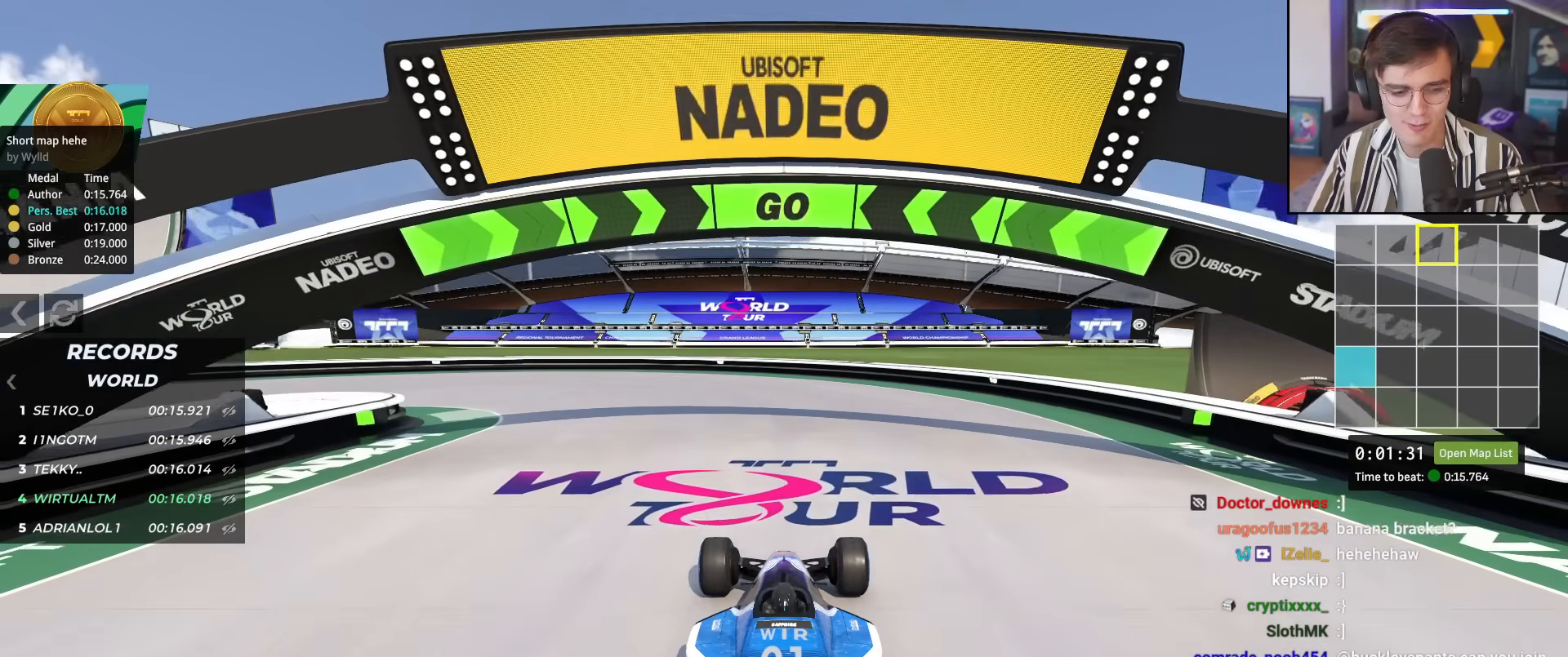
{"keys": ["up"], "events": [[16, "left", "down"], [217, "left", "up"], [300, "left", "down"], [500, "left", "up"]]}
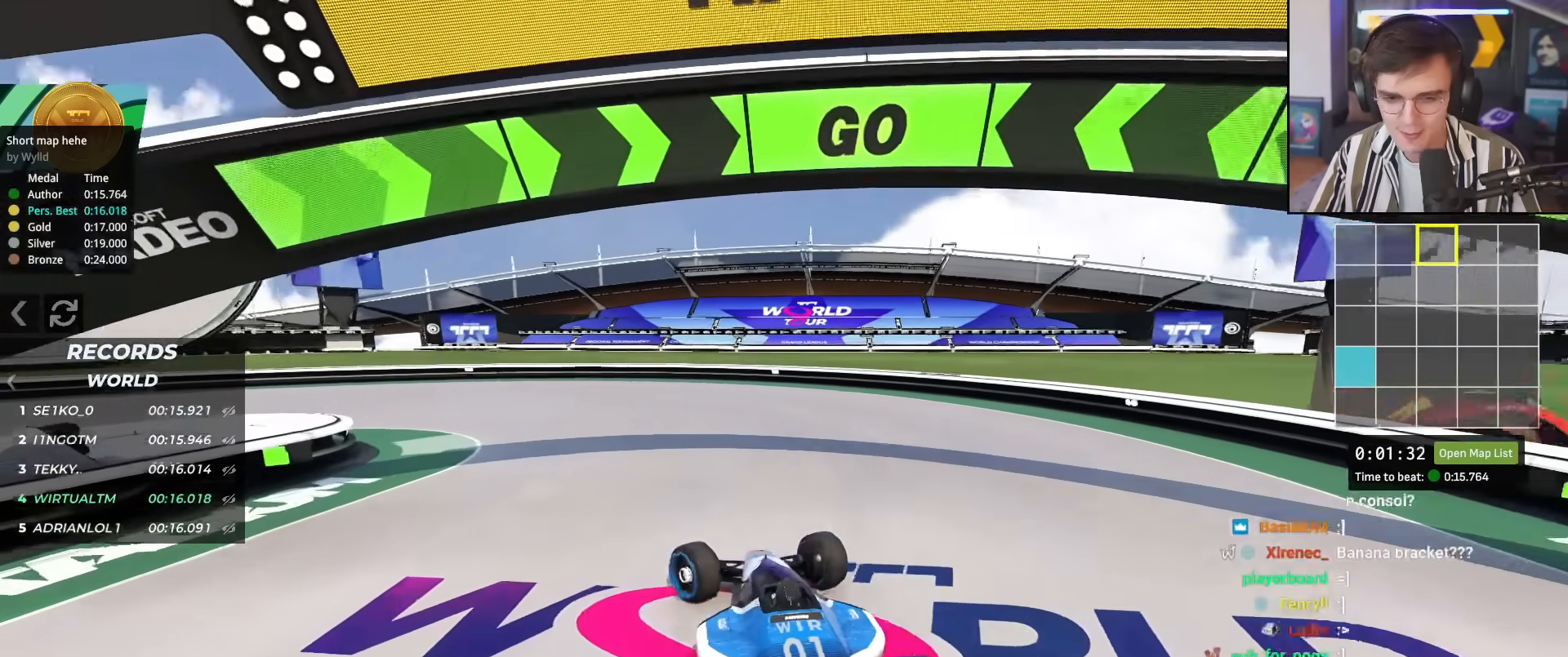
{"keys": ["left", "up"], "events": [[134, "left", "down"]]}
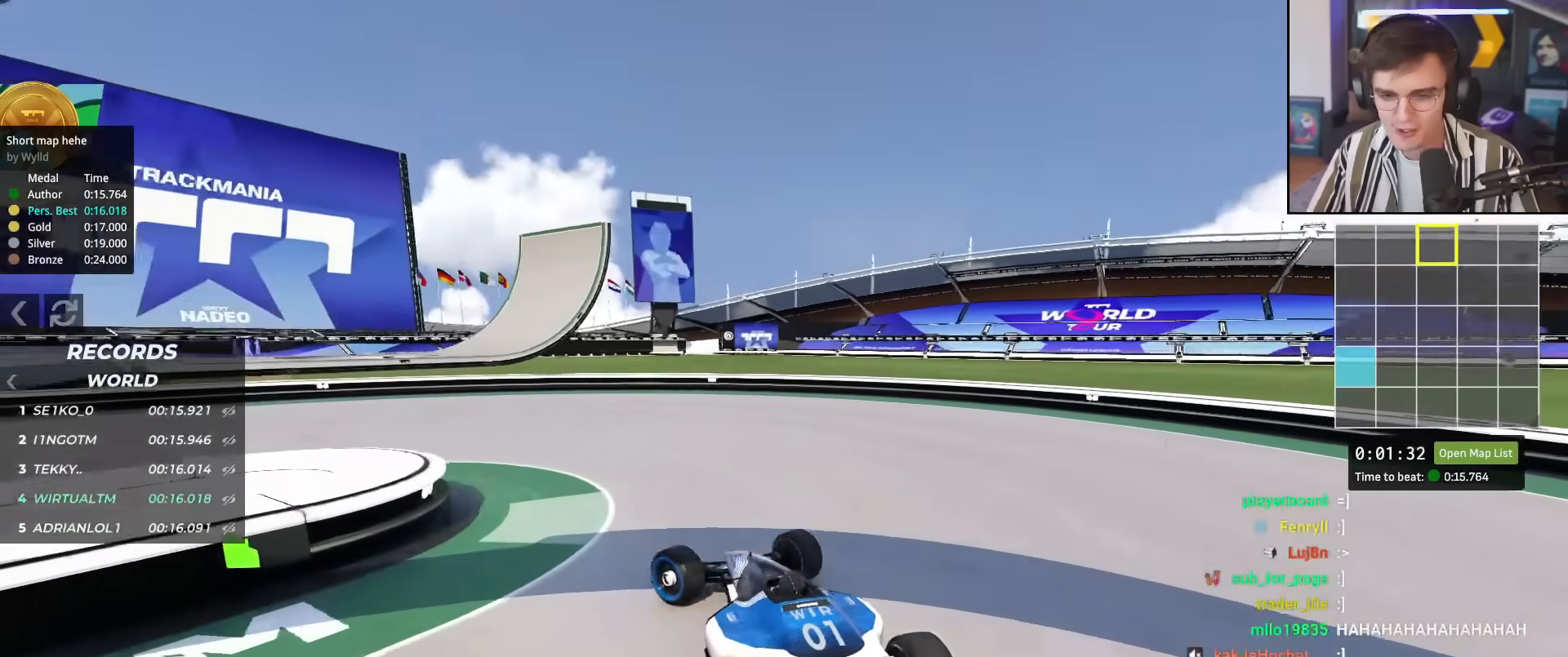
{"keys": ["up"], "events": [[400, "left", "up"]]}
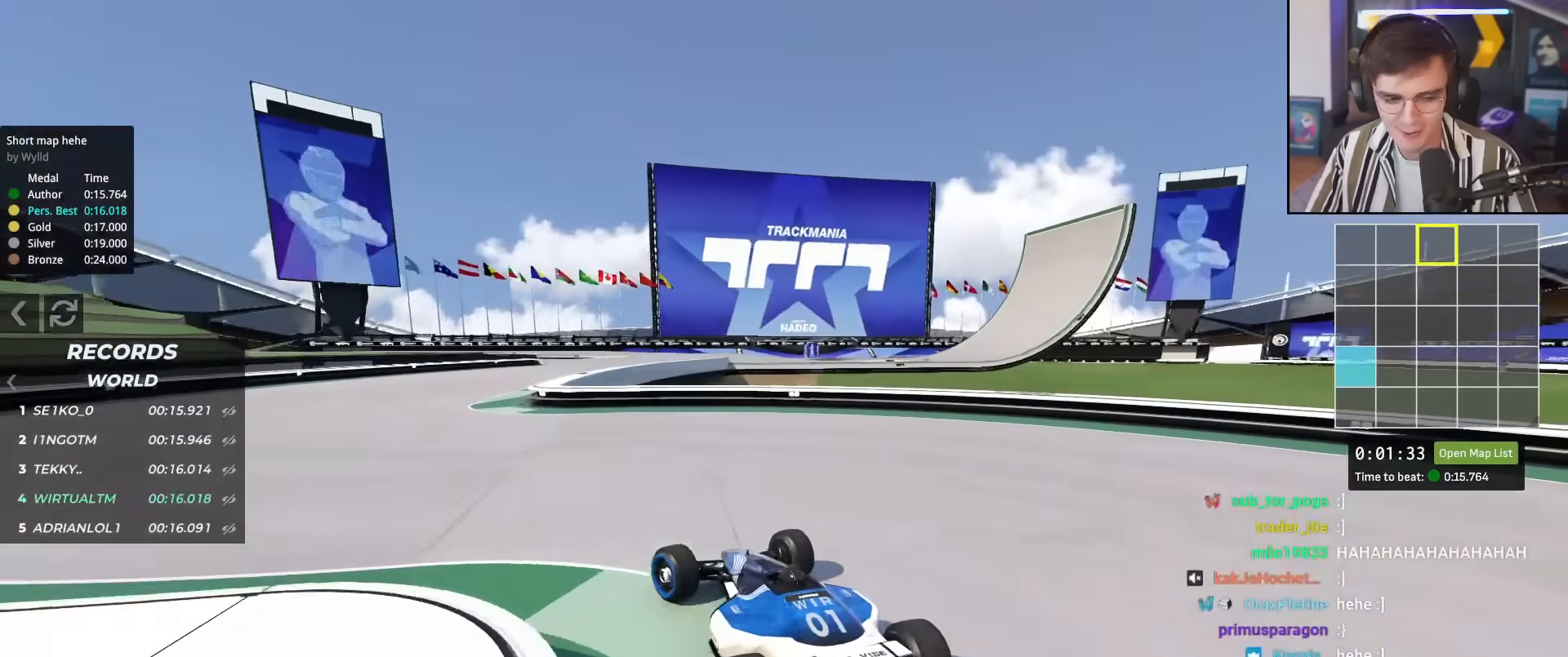
{"keys": ["up"], "events": [[250, "left", "down"], [351, "left", "up"]]}